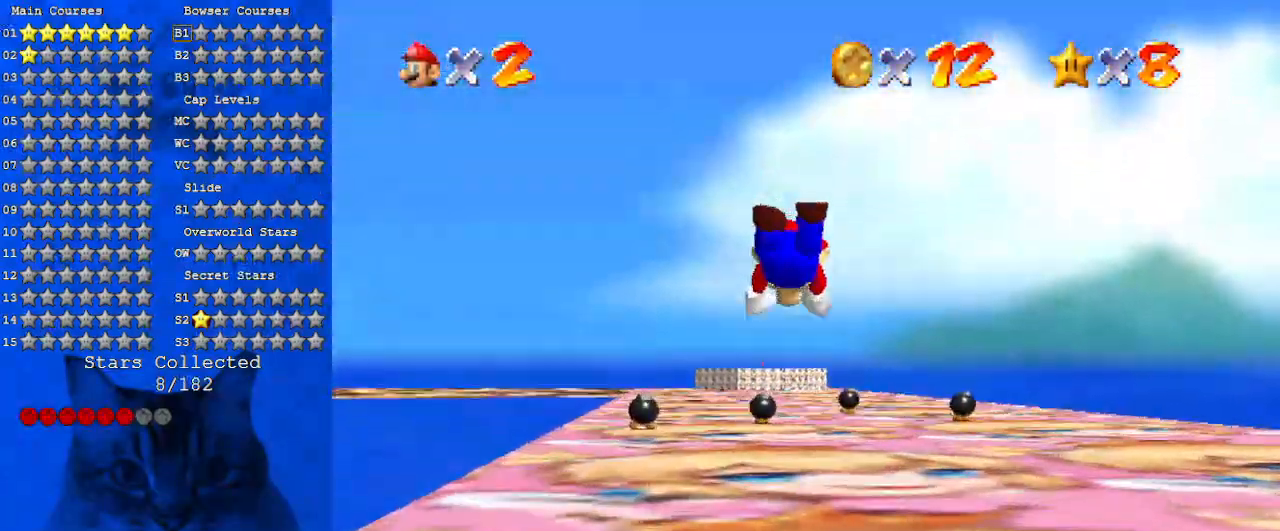
Gameplay with keyboard; each line is a JSON object with the keys held at the frame after it. "events" lists presses ("down") and releases ("up") of "a", "c", "ctrl", "d", "down", "left", "return", "right", "s", "shift", "up", "w", "x" and "y" between this image and that frame as [ms after this image, input, new state], when the widget could be followed in between. No other keys are recorded. Mouse input is not recorded.
{"keys": ["shift", "up"], "events": [[33, "s", "down"], [133, "s", "up"], [266, "ctrl", "down"], [266, "shift", "down"], [433, "ctrl", "up"]]}
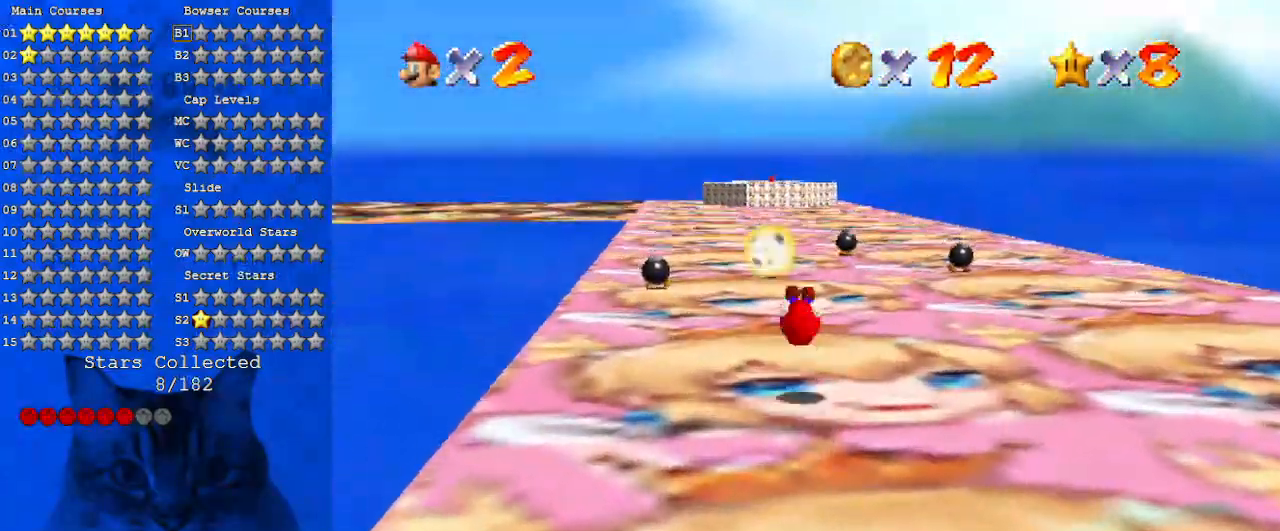
{"keys": ["up"], "events": [[333, "ctrl", "down"], [466, "ctrl", "up"], [466, "shift", "up"]]}
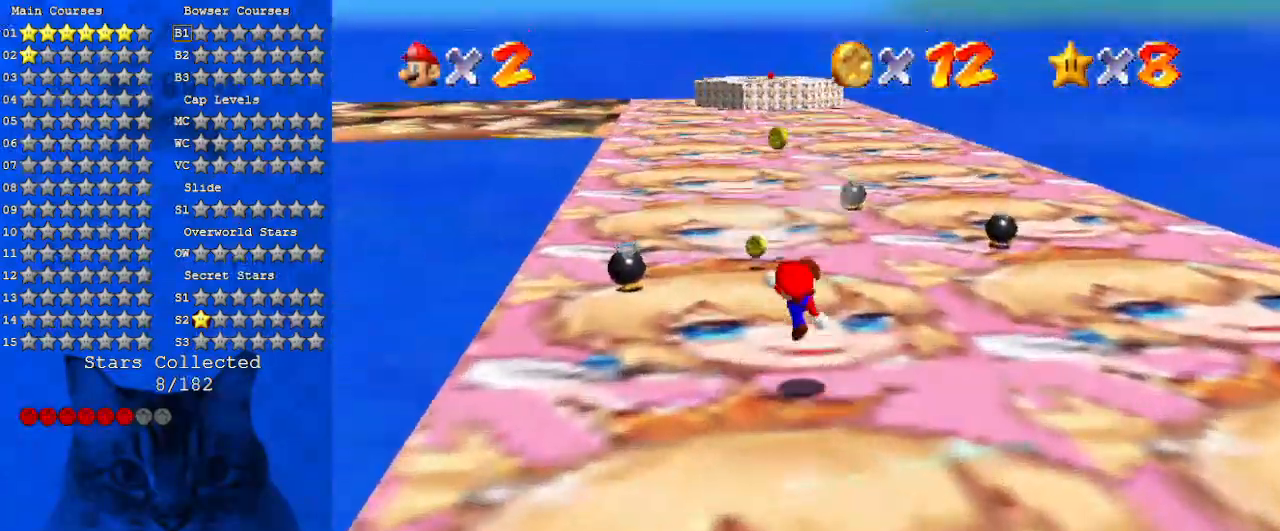
{"keys": ["up"], "events": [[300, "ctrl", "down"], [300, "shift", "down"], [433, "shift", "up"], [500, "ctrl", "up"]]}
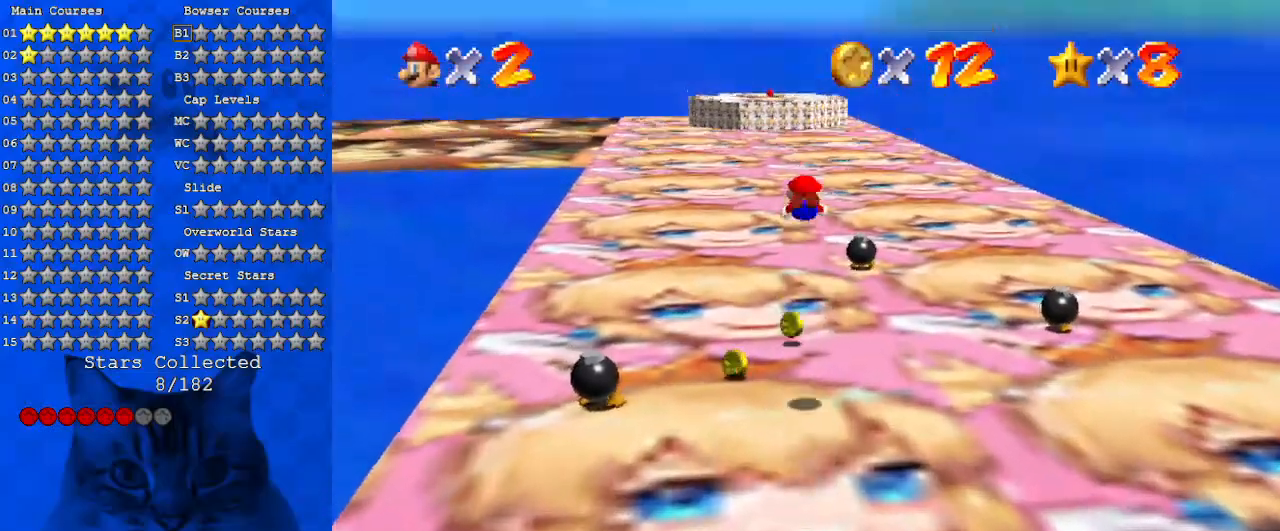
{"keys": ["s", "up"], "events": [[100, "w", "down"], [233, "w", "up"], [400, "s", "down"]]}
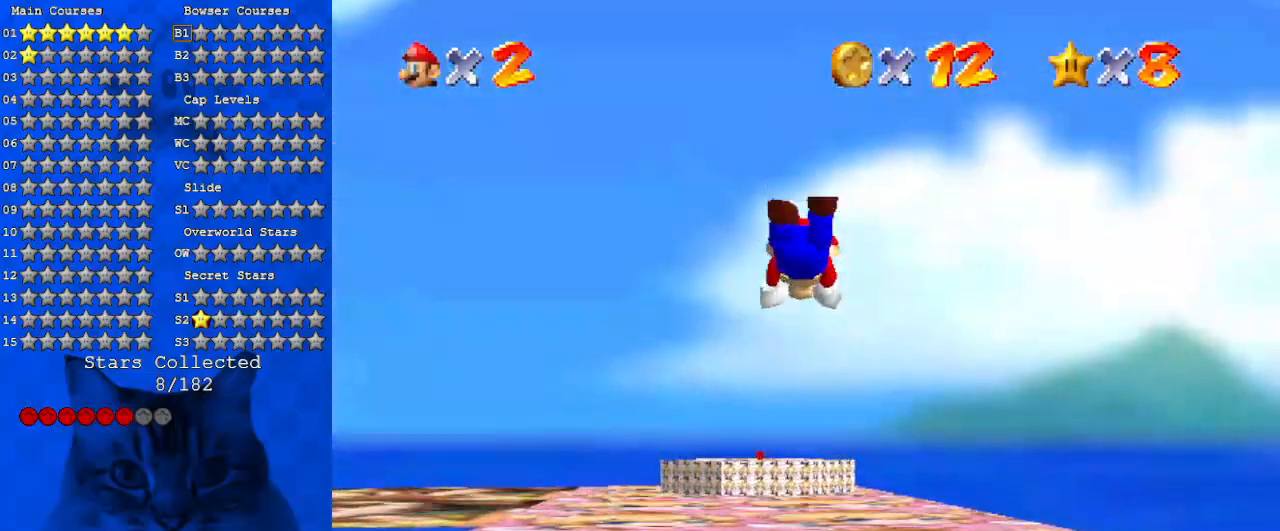
{"keys": ["shift", "up"], "events": [[100, "s", "up"], [333, "shift", "down"], [366, "ctrl", "down"], [466, "ctrl", "up"]]}
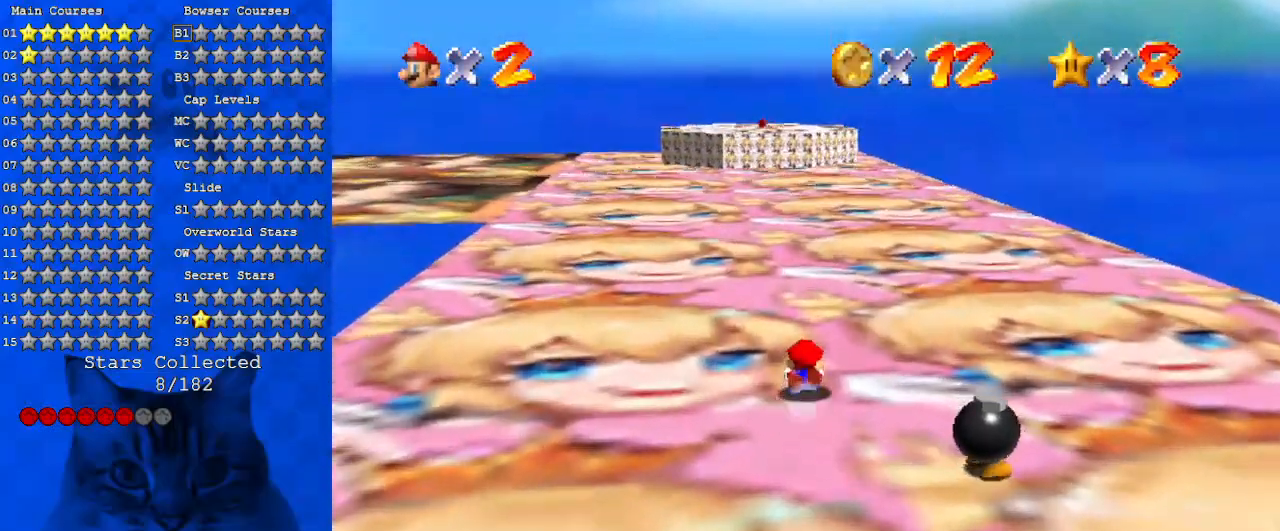
{"keys": ["shift", "up"], "events": [[33, "shift", "up"], [66, "ctrl", "down"], [66, "shift", "down"], [200, "ctrl", "up"], [266, "shift", "up"], [500, "shift", "down"]]}
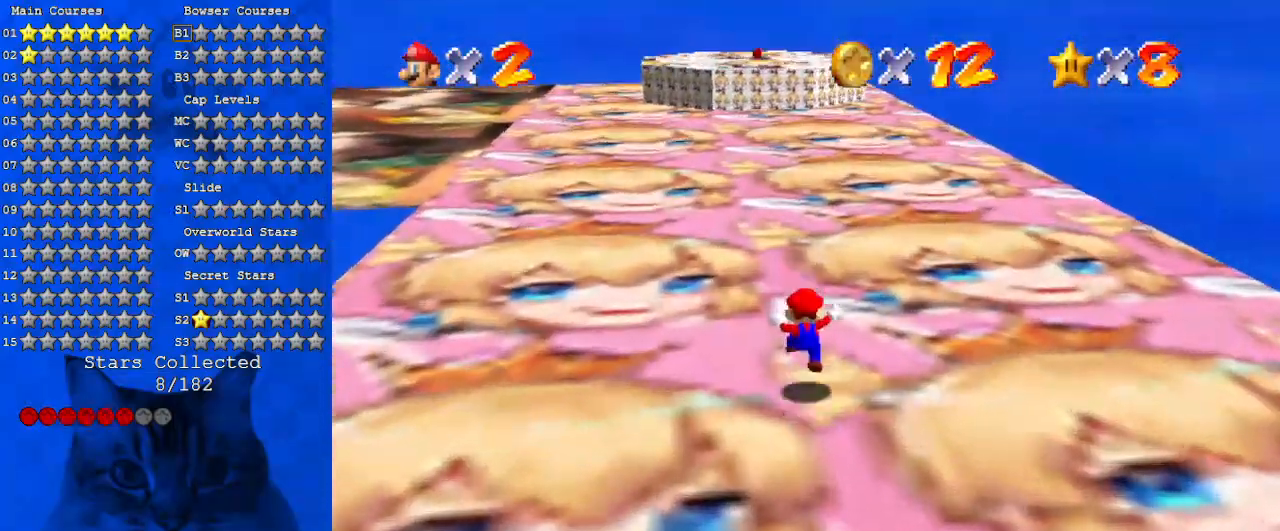
{"keys": ["shift", "up"], "events": [[33, "ctrl", "down"], [233, "ctrl", "up"], [233, "shift", "up"], [333, "shift", "down"]]}
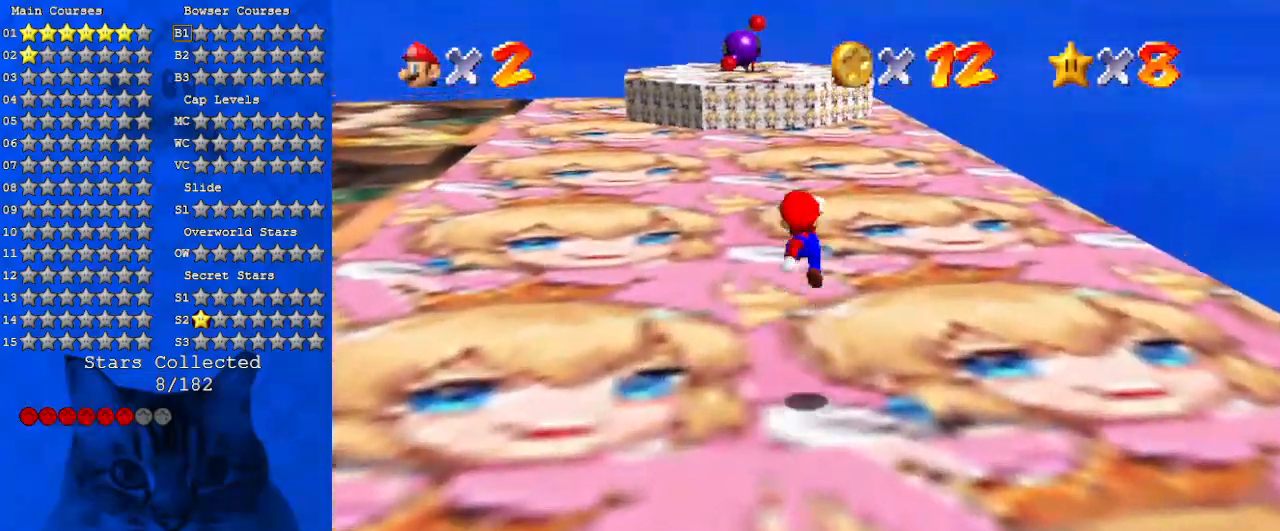
{"keys": ["up"], "events": [[66, "ctrl", "down"], [200, "shift", "up"], [233, "ctrl", "up"], [333, "w", "down"], [366, "w", "up"]]}
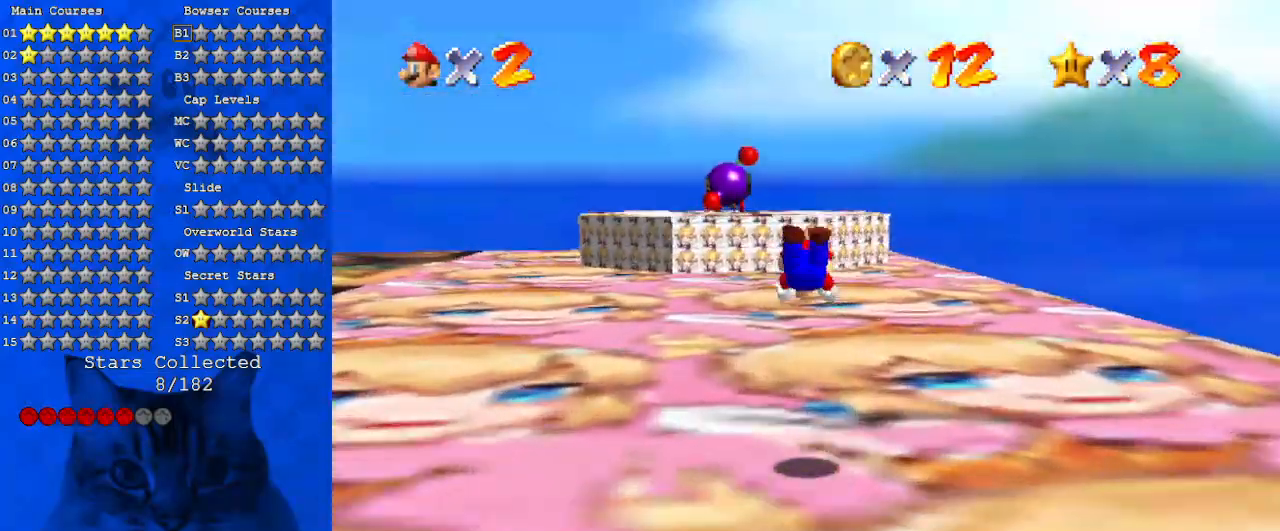
{"keys": ["right", "shift", "up"], "events": [[33, "d", "down"], [33, "s", "down"], [100, "s", "up"], [166, "d", "up"], [200, "right", "down"], [266, "ctrl", "down"], [266, "shift", "down"], [400, "ctrl", "up"]]}
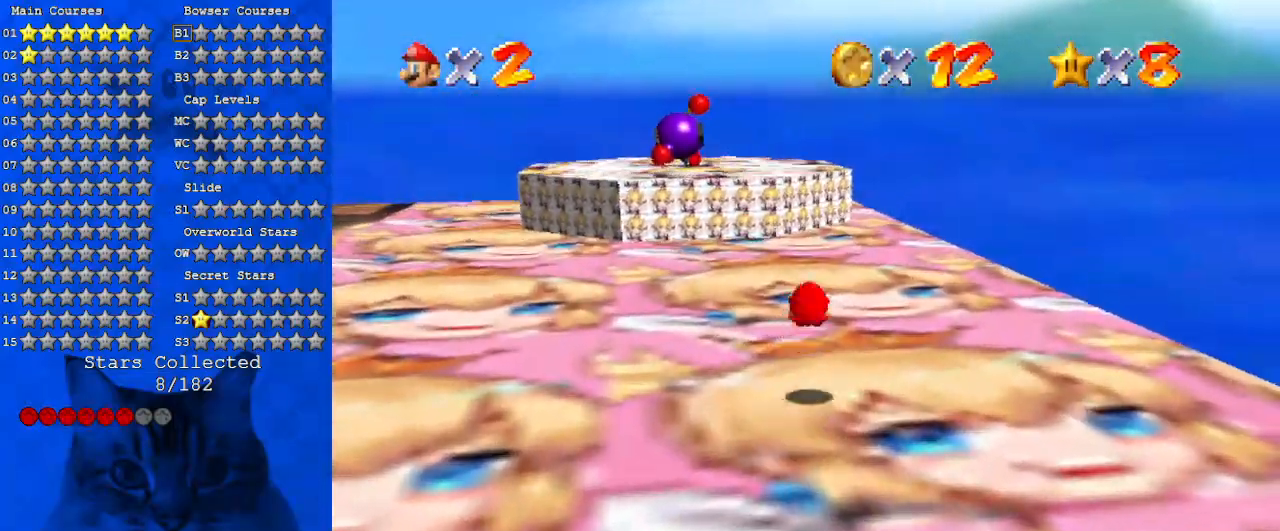
{"keys": ["d", "up"], "events": [[33, "right", "up"], [266, "ctrl", "down"], [366, "shift", "up"], [400, "ctrl", "up"], [466, "d", "down"]]}
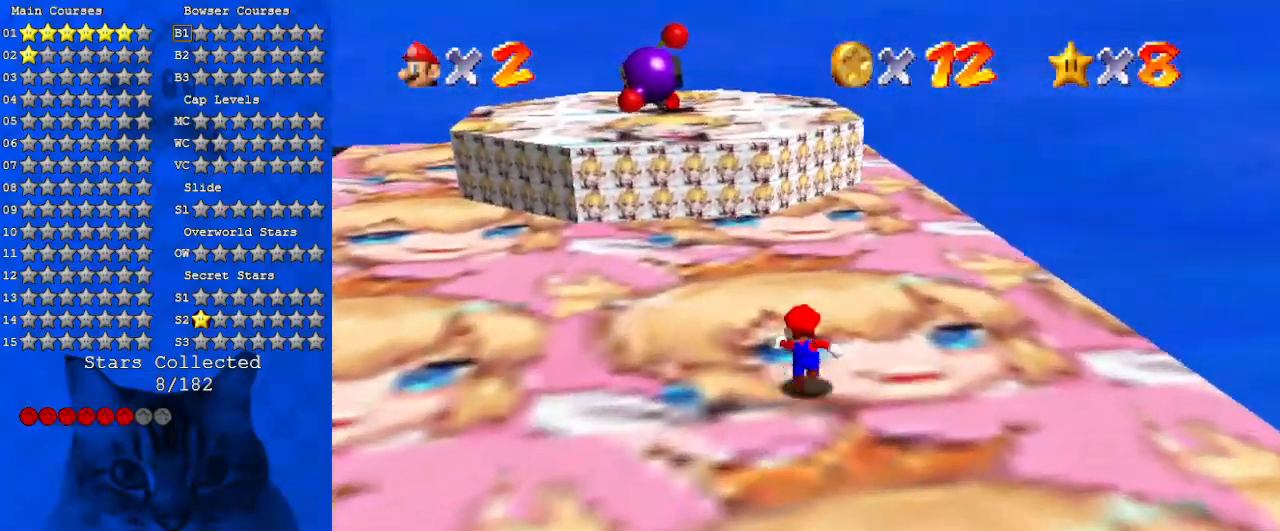
{"keys": ["right", "up"], "events": [[100, "d", "up"], [266, "right", "down"], [366, "d", "down"], [500, "d", "up"]]}
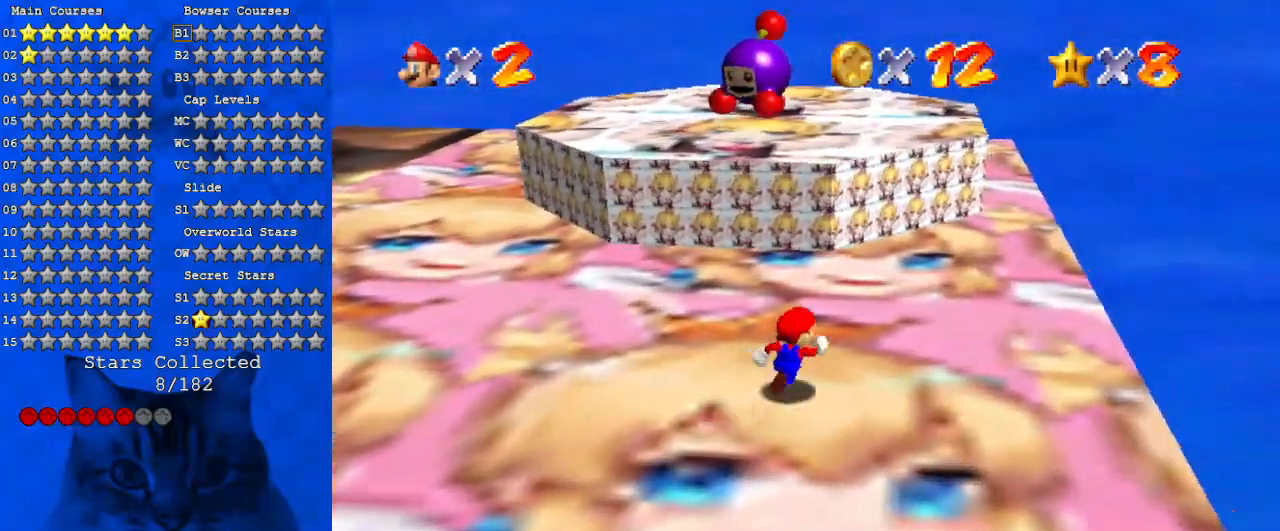
{"keys": ["d", "right", "up"], "events": [[200, "right", "up"], [233, "y", "down"], [300, "shift", "down"], [333, "right", "down"], [400, "y", "up"], [433, "shift", "up"], [466, "d", "down"]]}
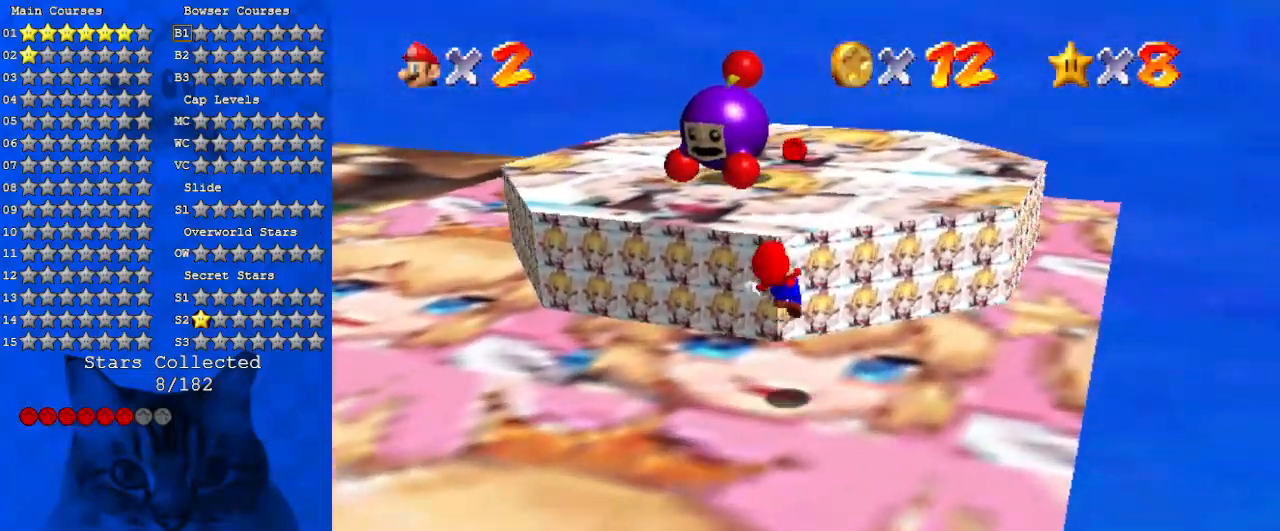
{"keys": [], "events": [[66, "d", "up"], [133, "right", "up"], [166, "d", "down"], [200, "left", "down"], [300, "d", "up"], [400, "d", "down"], [500, "d", "up"], [500, "left", "up"], [500, "up", "up"]]}
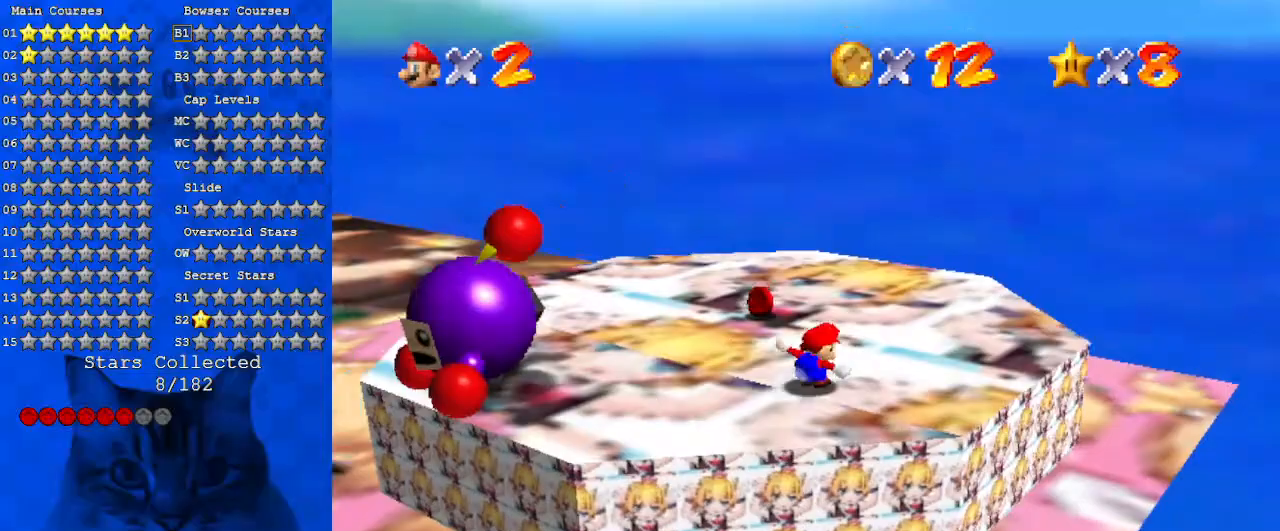
{"keys": ["d", "left"], "events": [[33, "right", "down"], [33, "up", "down"], [100, "d", "down"], [133, "right", "up"], [200, "d", "up"], [233, "d", "down"], [266, "left", "down"], [466, "up", "up"]]}
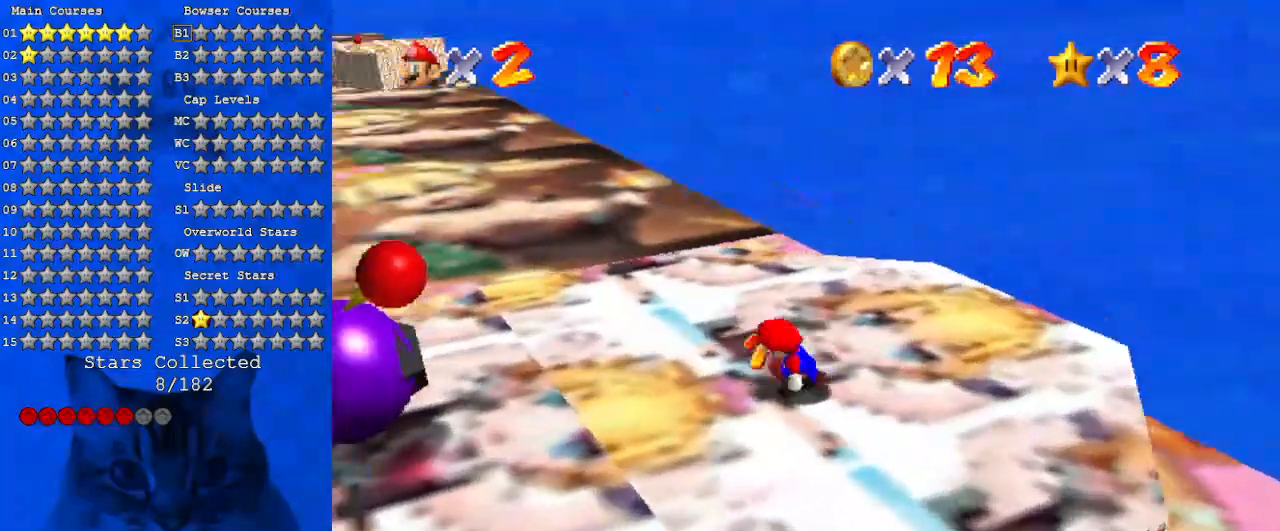
{"keys": ["up", "w"], "events": [[100, "up", "down"], [133, "d", "up"], [200, "left", "up"], [333, "ctrl", "down"], [433, "ctrl", "up"], [466, "w", "down"]]}
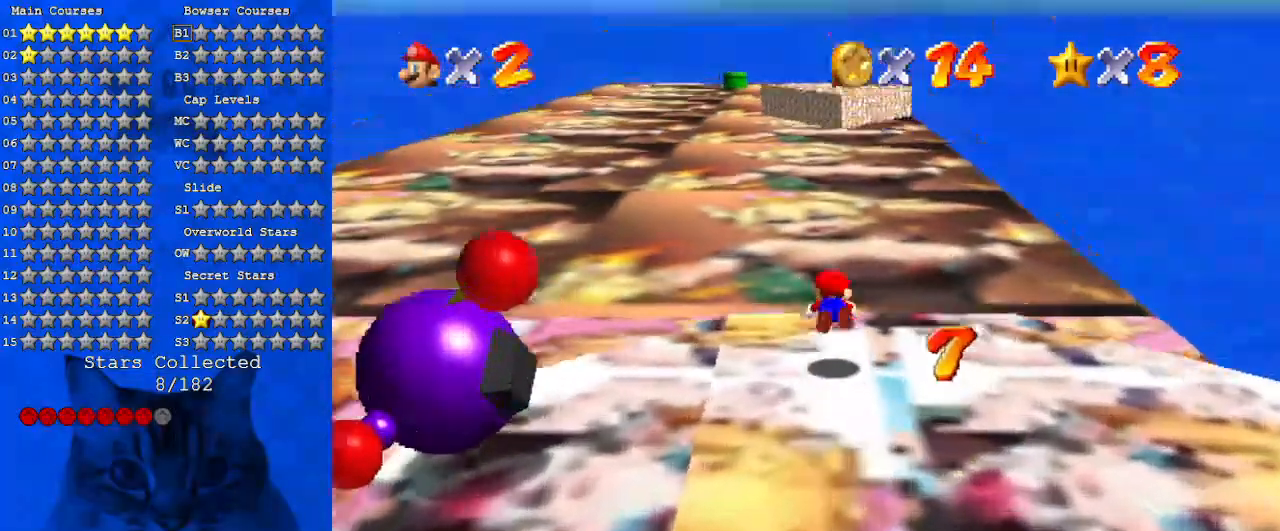
{"keys": ["up"], "events": [[133, "w", "up"], [400, "s", "down"], [500, "s", "up"]]}
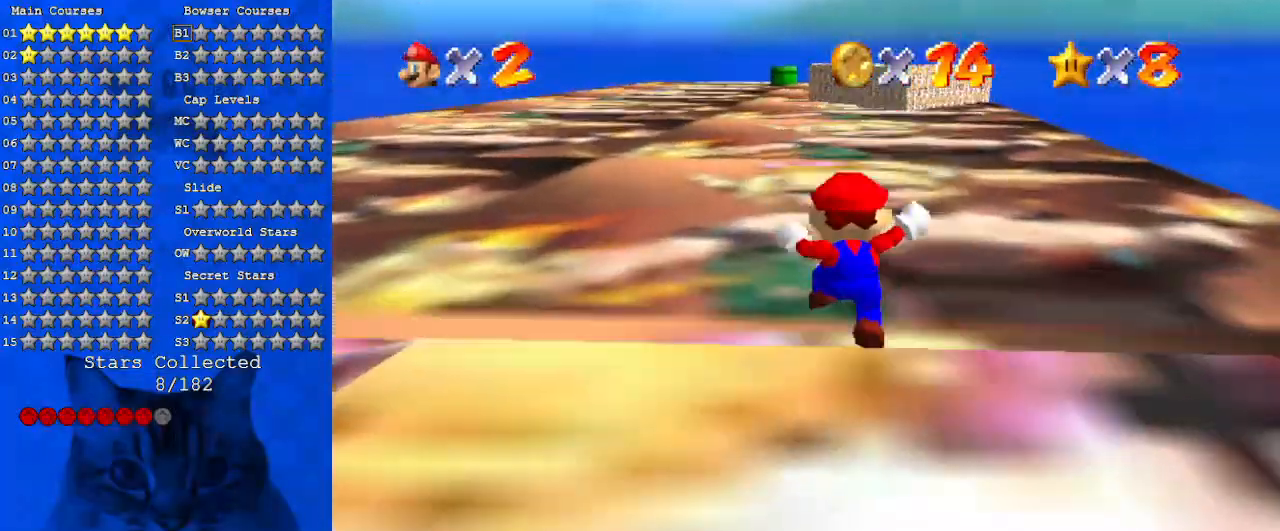
{"keys": ["shift", "up"], "events": [[100, "ctrl", "down"], [166, "ctrl", "up"], [166, "shift", "down"], [233, "ctrl", "down"], [400, "ctrl", "up"]]}
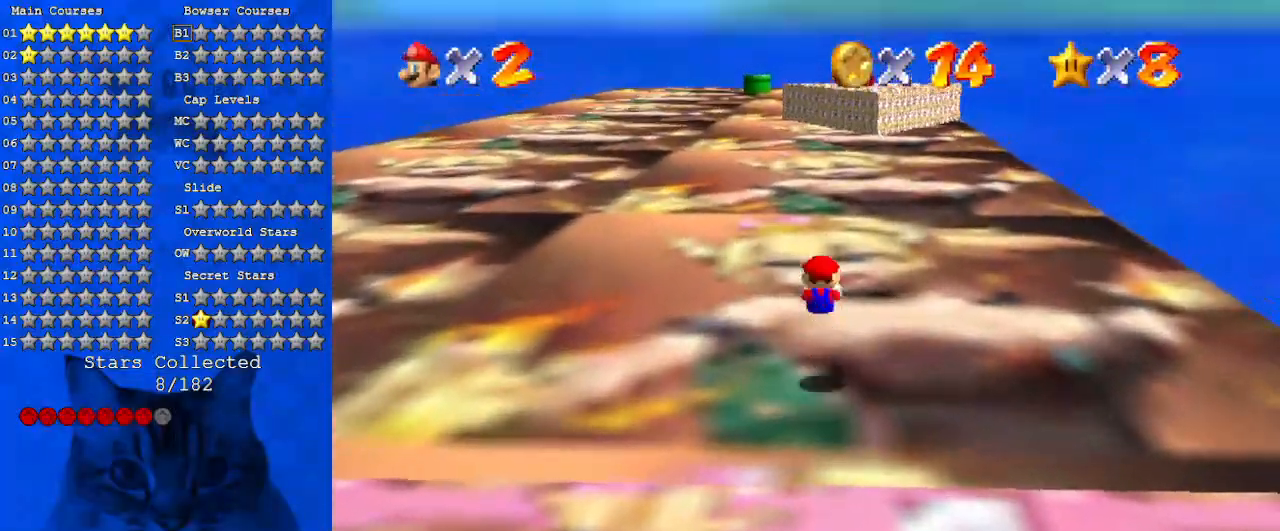
{"keys": ["up"], "events": [[233, "ctrl", "down"], [333, "shift", "up"], [366, "ctrl", "up"]]}
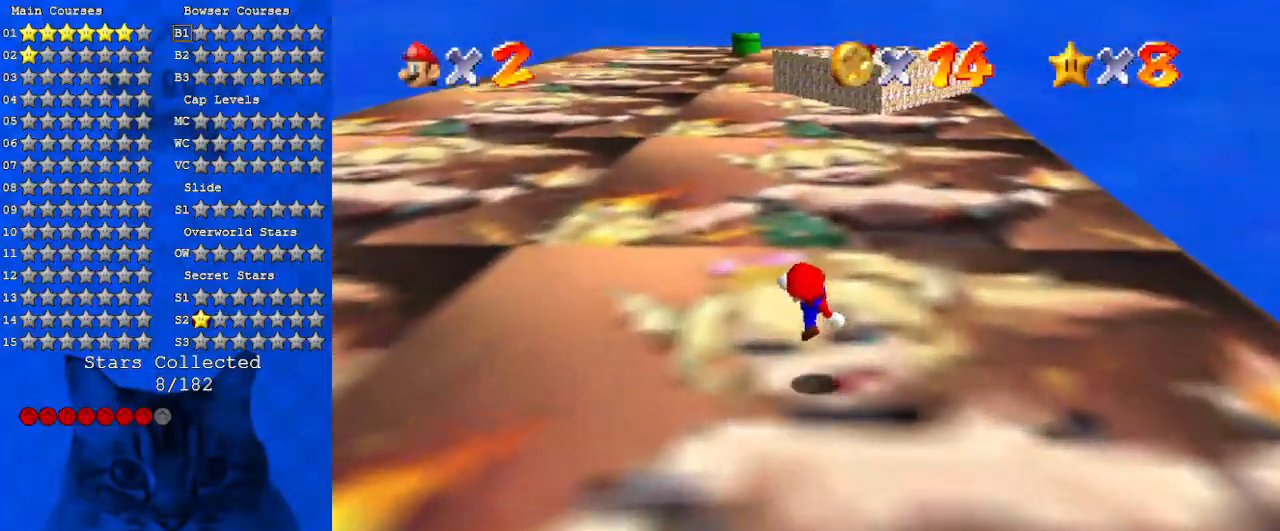
{"keys": ["up"], "events": [[100, "shift", "down"], [166, "ctrl", "down"], [266, "shift", "up"], [300, "ctrl", "up"], [400, "w", "down"], [500, "w", "up"]]}
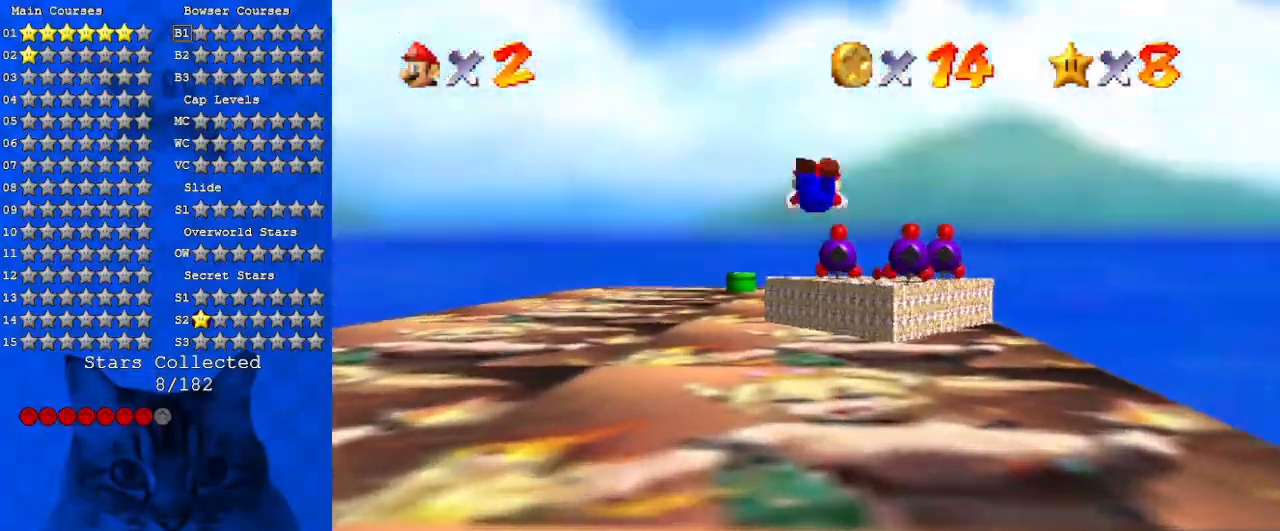
{"keys": ["up"], "events": [[133, "s", "down"], [233, "s", "up"]]}
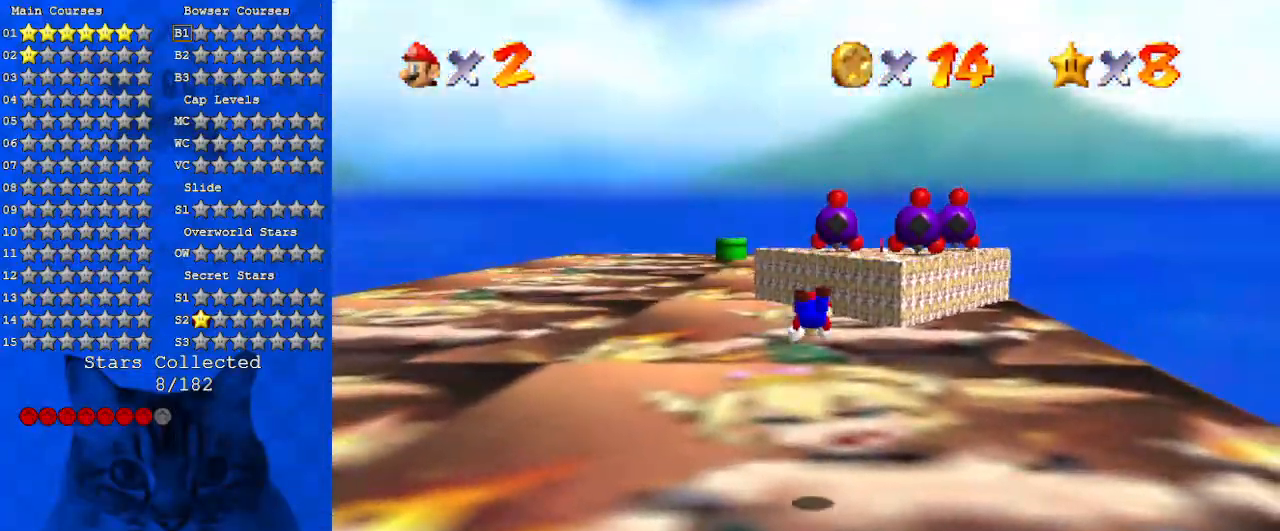
{"keys": ["up"], "events": [[233, "ctrl", "down"], [233, "shift", "down"], [366, "ctrl", "up"], [433, "shift", "up"]]}
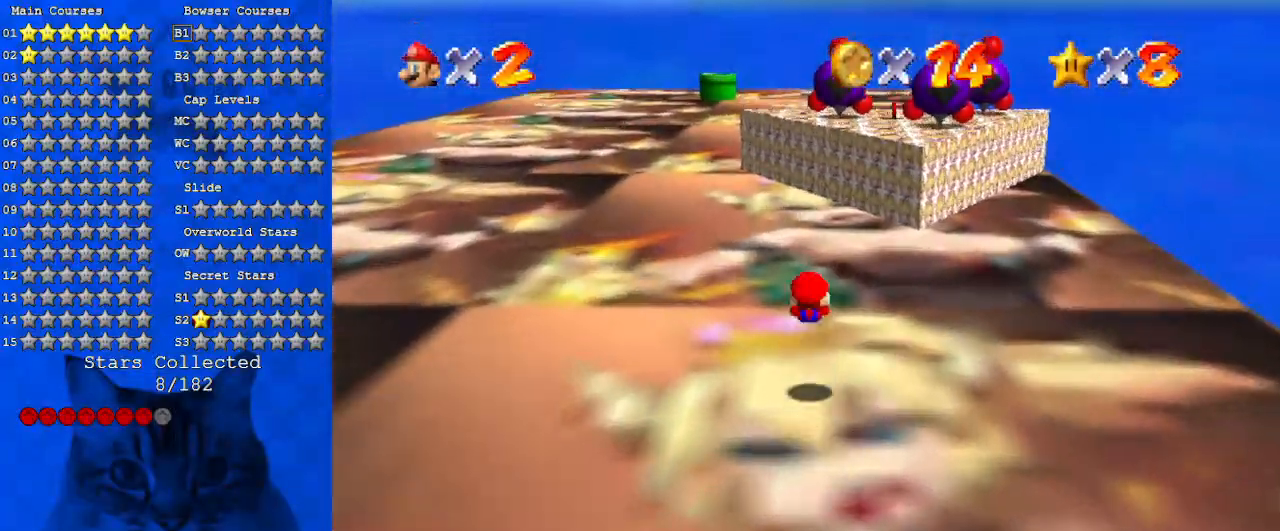
{"keys": ["up"], "events": [[33, "a", "down"], [100, "a", "up"], [333, "shift", "down"], [400, "shift", "up"]]}
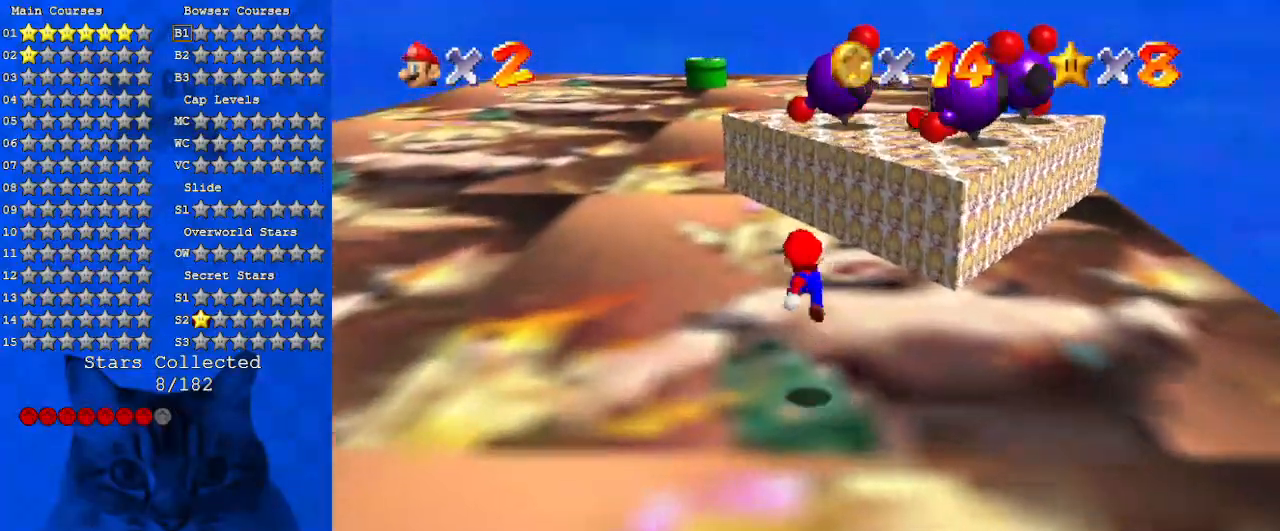
{"keys": ["shift", "up"], "events": [[33, "a", "down"], [33, "left", "down"], [66, "a", "up"], [266, "left", "up"], [466, "shift", "down"]]}
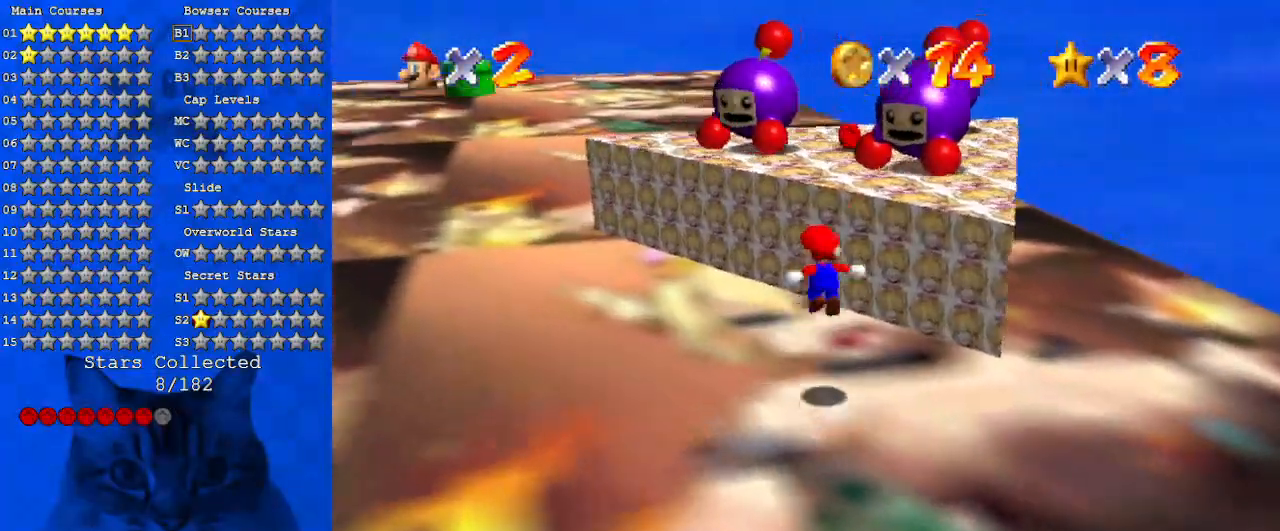
{"keys": ["ctrl", "right", "shift", "up"], "events": [[133, "up", "up"], [200, "right", "down"], [233, "down", "down"], [333, "down", "up"], [400, "up", "down"], [466, "ctrl", "down"]]}
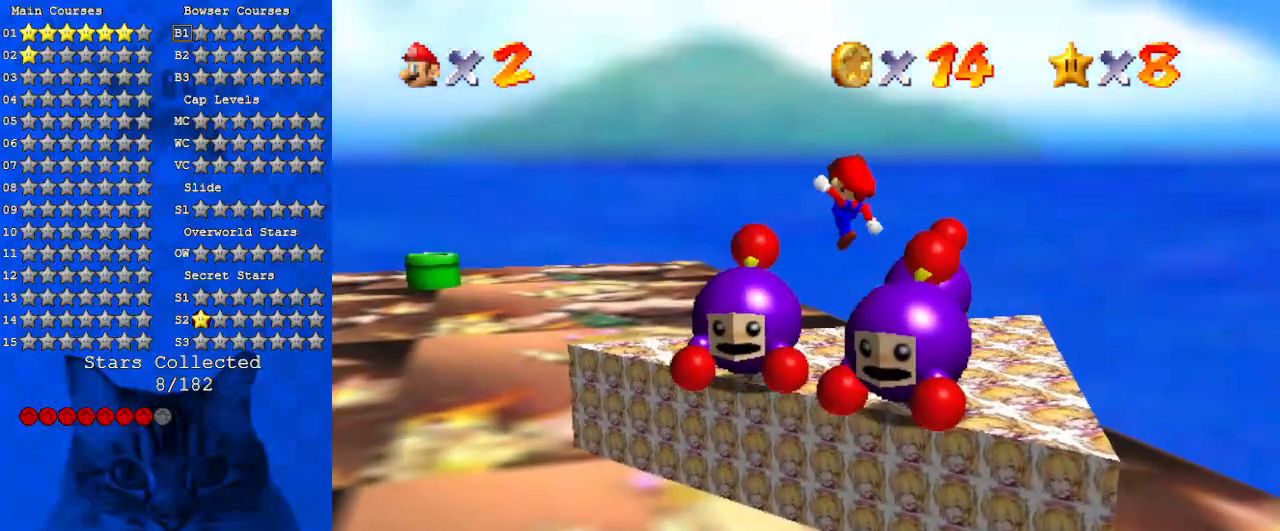
{"keys": ["left"], "events": [[66, "shift", "up"], [100, "ctrl", "up"], [233, "left", "down"], [233, "right", "up"], [333, "up", "up"]]}
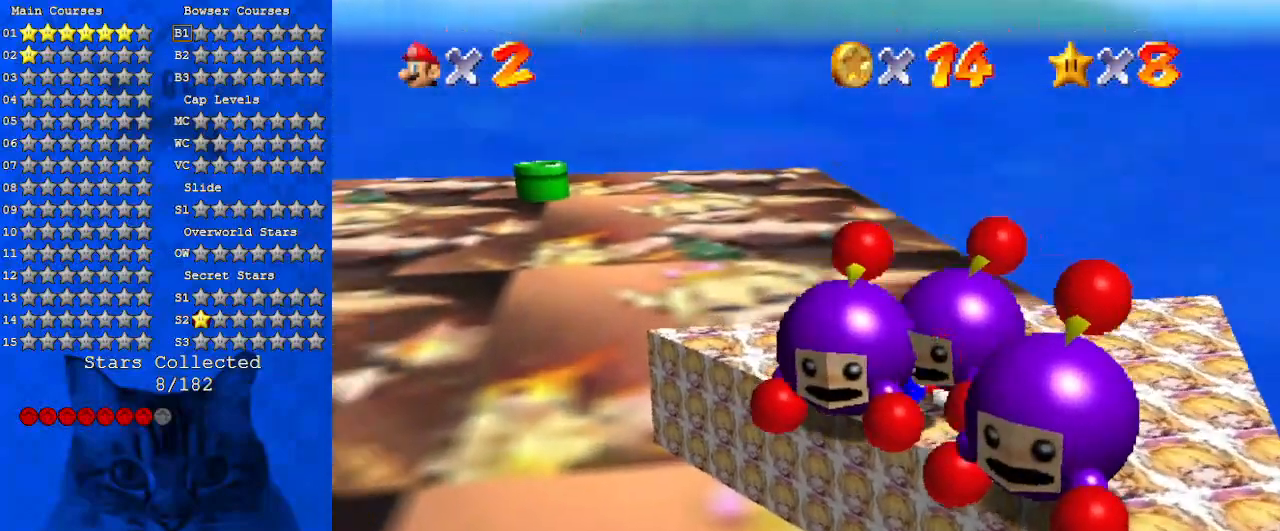
{"keys": ["down"], "events": [[166, "left", "up"], [266, "d", "down"], [266, "right", "down"], [400, "d", "up"], [400, "right", "up"], [500, "down", "down"]]}
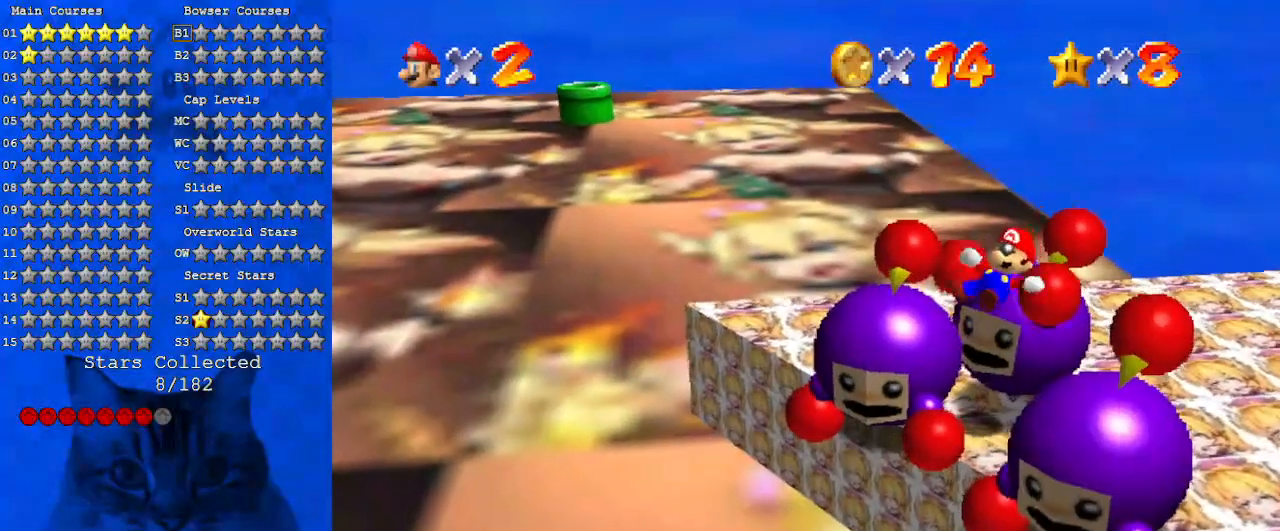
{"keys": ["shift"], "events": [[33, "down", "up"], [33, "shift", "down"], [133, "down", "down"], [133, "shift", "up"], [166, "down", "up"], [233, "down", "down"], [233, "shift", "down"], [266, "down", "up"], [333, "shift", "up"], [366, "down", "down"], [366, "shift", "down"], [400, "down", "up"], [466, "down", "down"], [466, "shift", "up"], [500, "down", "up"], [500, "shift", "down"]]}